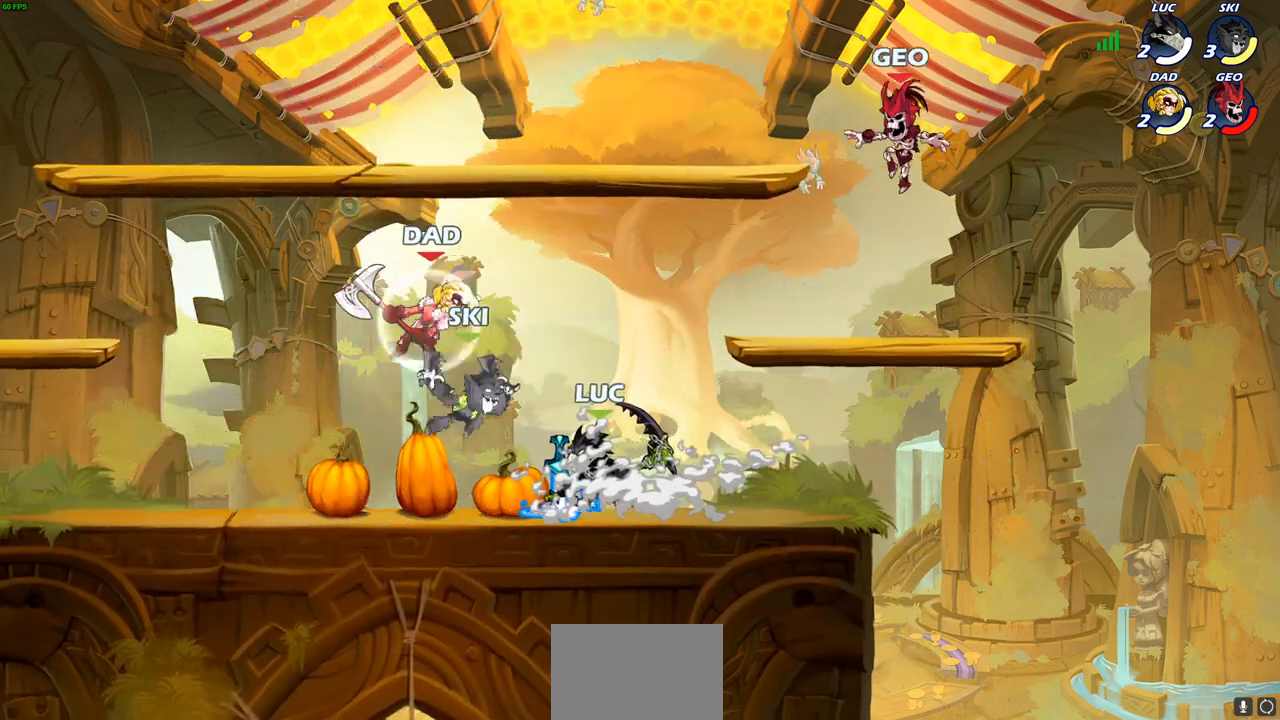
Gameplay with a controller (PlayStation layout); each line is a JSON object with the inputs held at the frame after it. "events" lists button and stick changes between this image and that frame as [ms after this image, input, new state], when the widget could be followed in between.
{"buttons": [], "left_stick": "center", "right_stick": "center", "events": [[117, "left_stick", "center"], [217, "SQUARE", "down"], [300, "SQUARE", "up"]]}
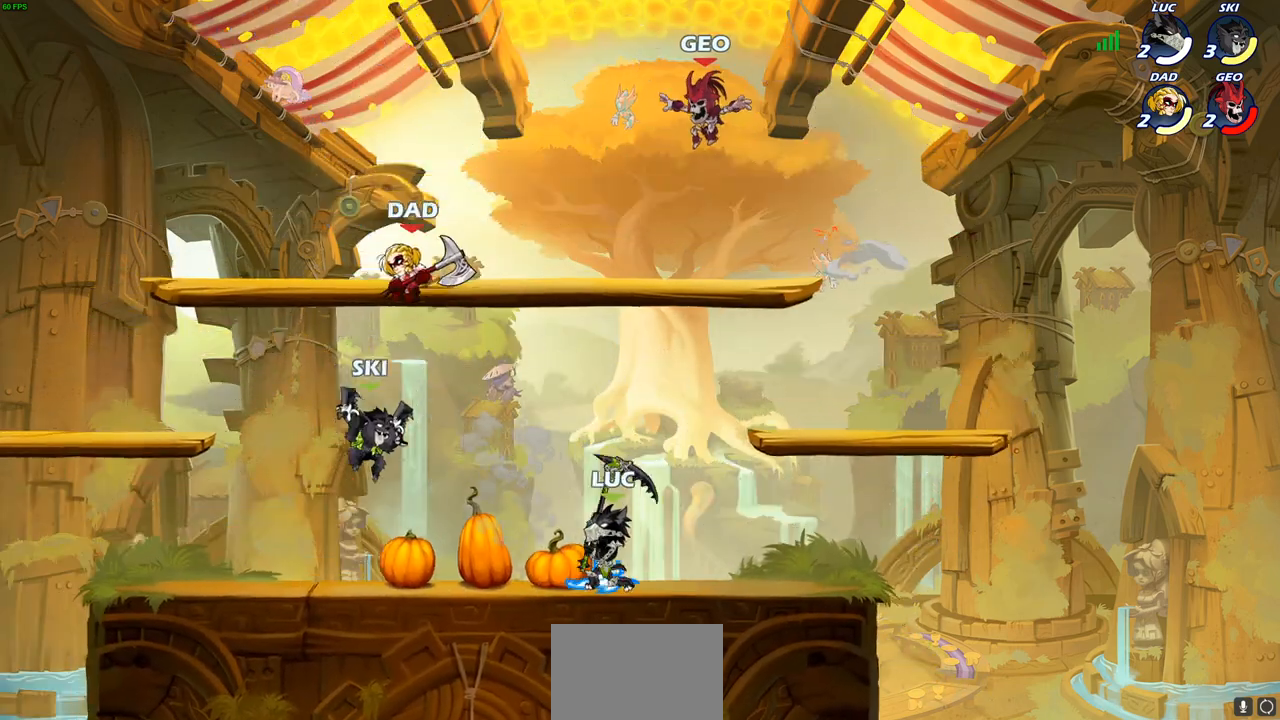
{"buttons": [], "left_stick": "down-left", "right_stick": "center", "events": [[417, "left_stick", "left"], [500, "left_stick", "down-left"]]}
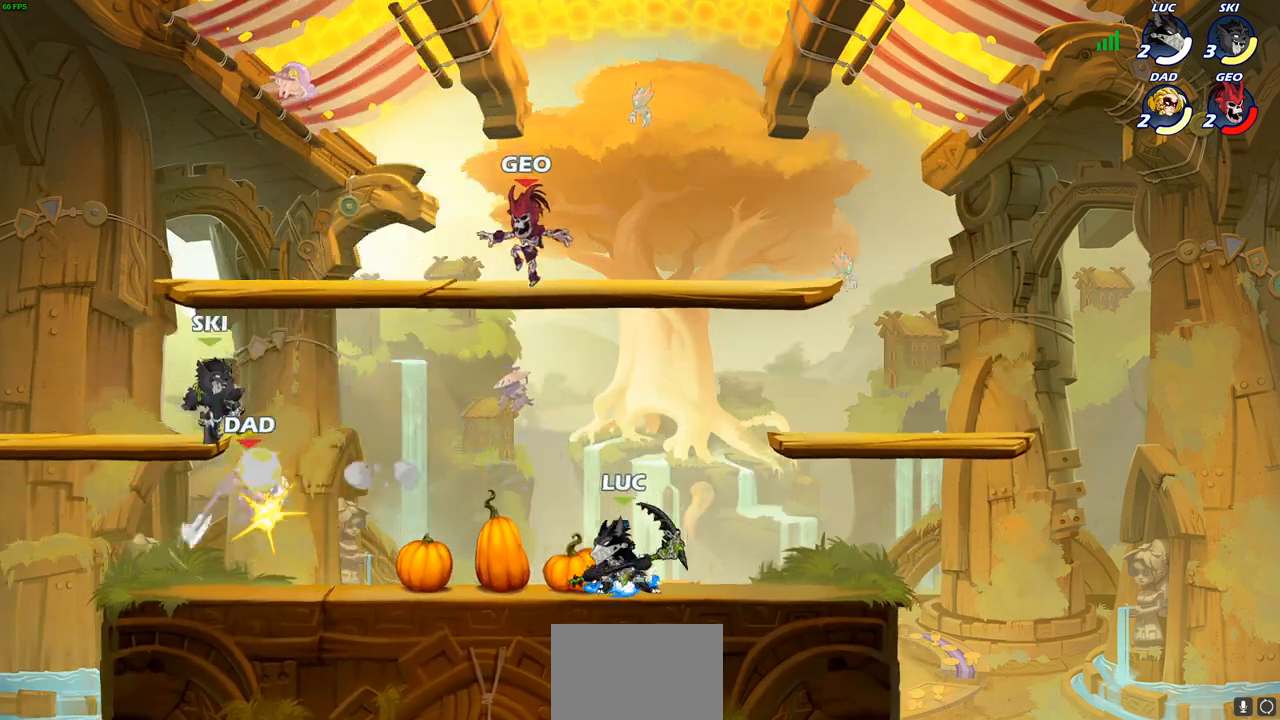
{"buttons": [], "left_stick": "up-right", "right_stick": "center", "events": [[67, "R2", "down"], [283, "R2", "up"], [433, "left_stick", "up-right"]]}
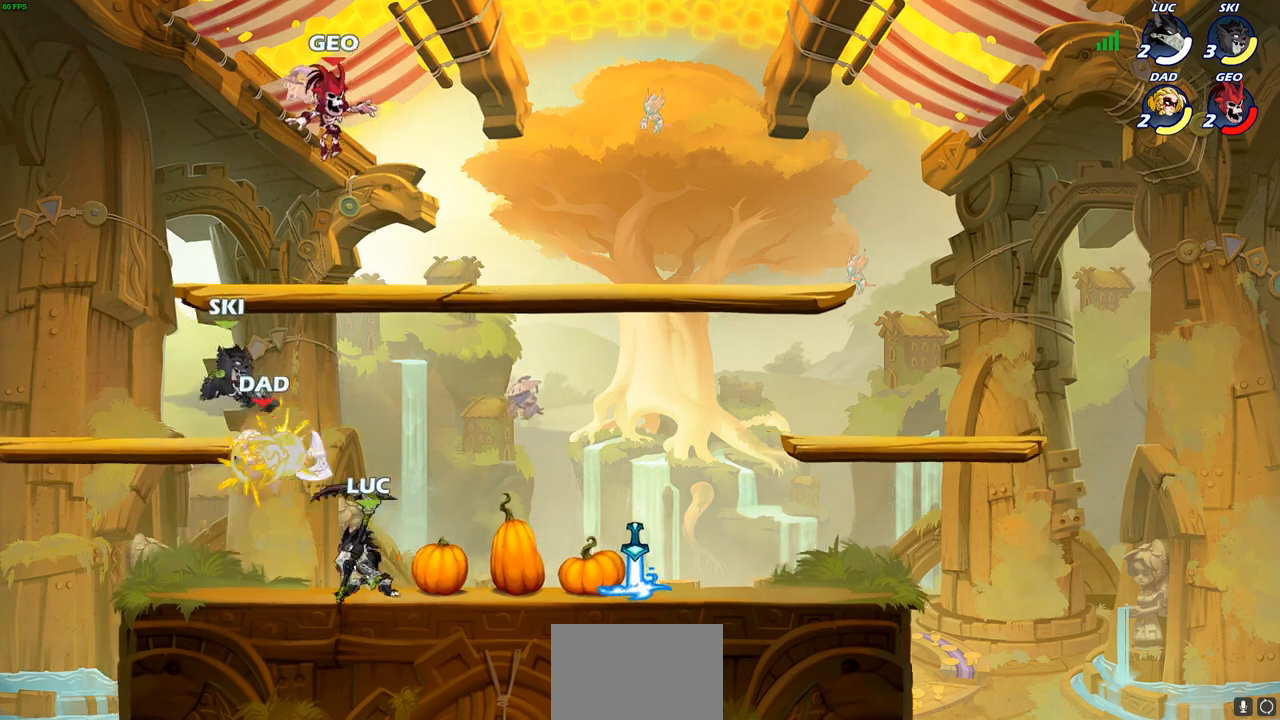
{"buttons": [], "left_stick": "center", "right_stick": "center", "events": [[83, "left_stick", "center"], [283, "SQUARE", "down"], [367, "SQUARE", "up"]]}
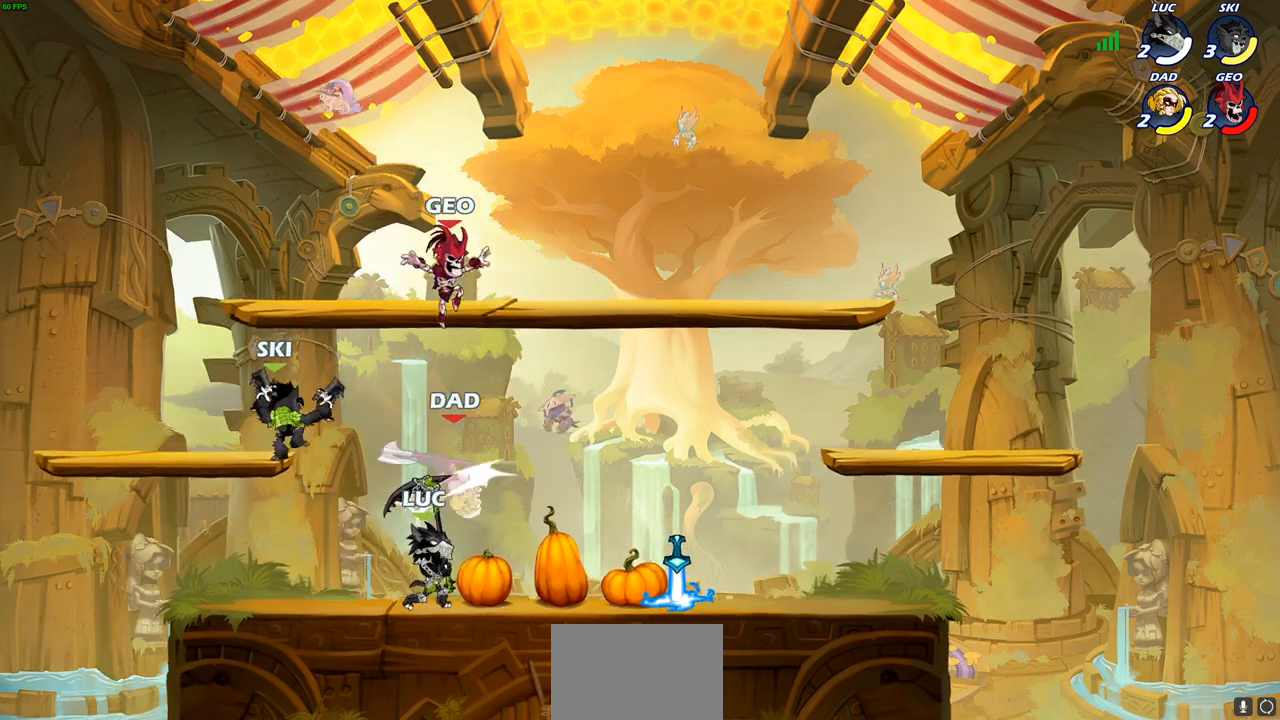
{"buttons": [], "left_stick": "up-right", "right_stick": "center", "events": [[250, "CROSS", "down"], [300, "SQUARE", "down"], [350, "CROSS", "up"], [367, "SQUARE", "up"], [433, "left_stick", "up-right"]]}
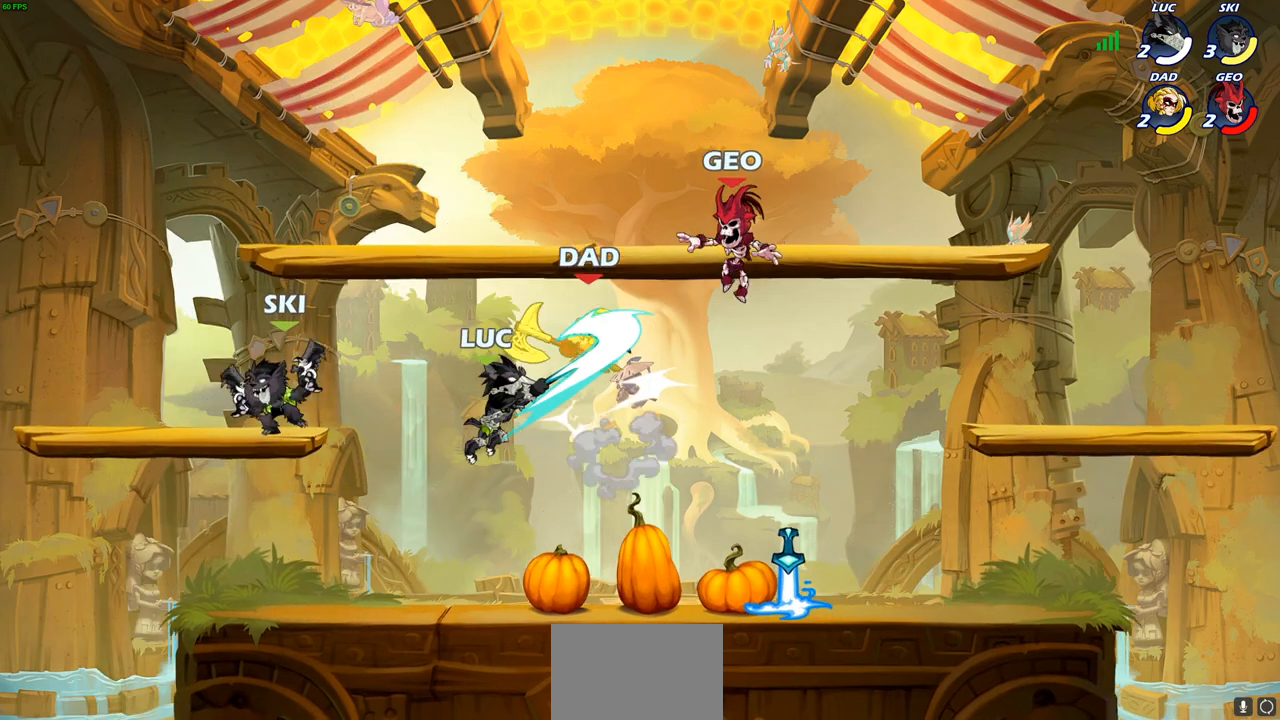
{"buttons": [], "left_stick": "up-right", "right_stick": "center", "events": []}
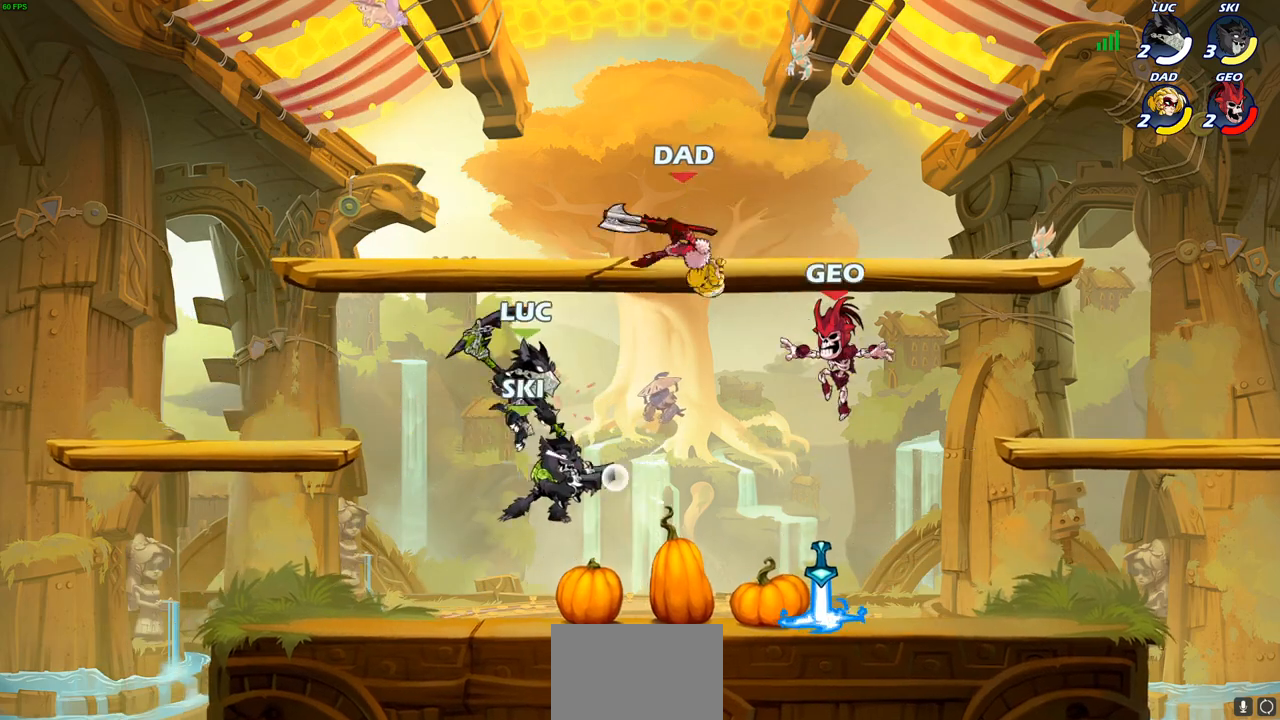
{"buttons": [], "left_stick": "up-right", "right_stick": "center", "events": [[33, "CROSS", "down"], [50, "SQUARE", "down"], [133, "CROSS", "up"], [150, "SQUARE", "up"]]}
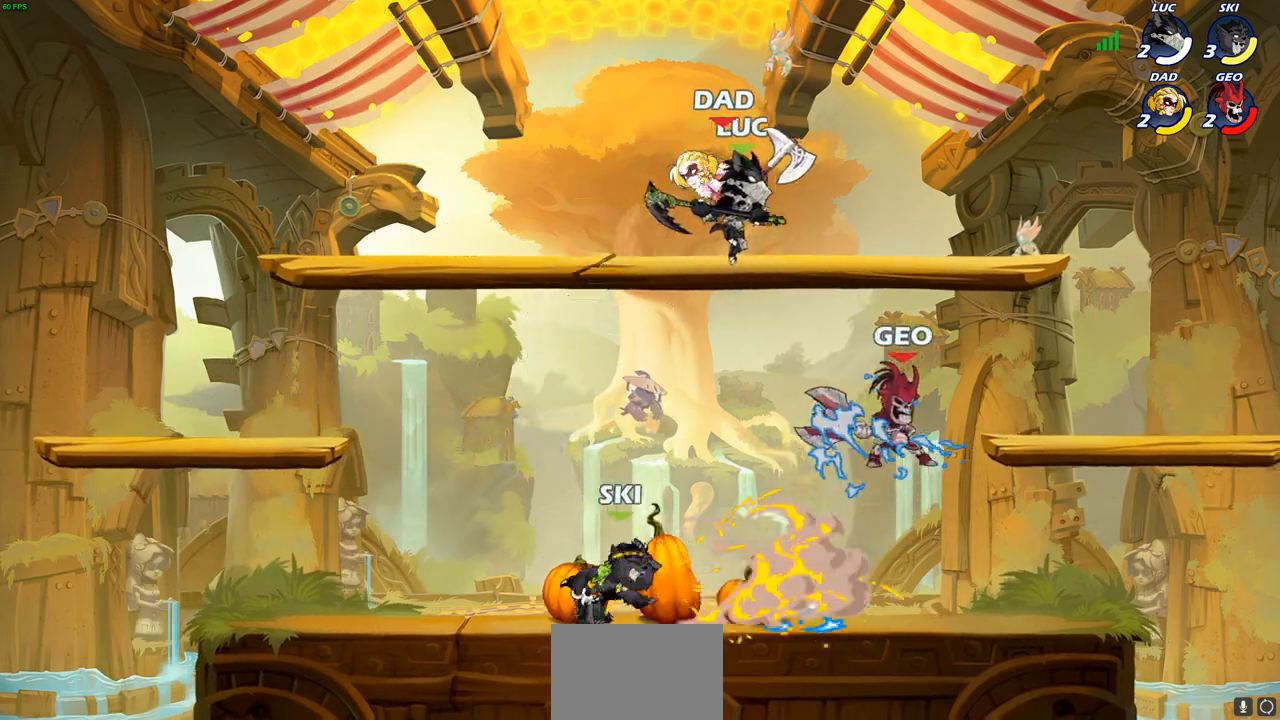
{"buttons": [], "left_stick": "left", "right_stick": "center", "events": [[83, "left_stick", "up-left"], [133, "left_stick", "left"], [167, "SQUARE", "down"], [233, "SQUARE", "up"]]}
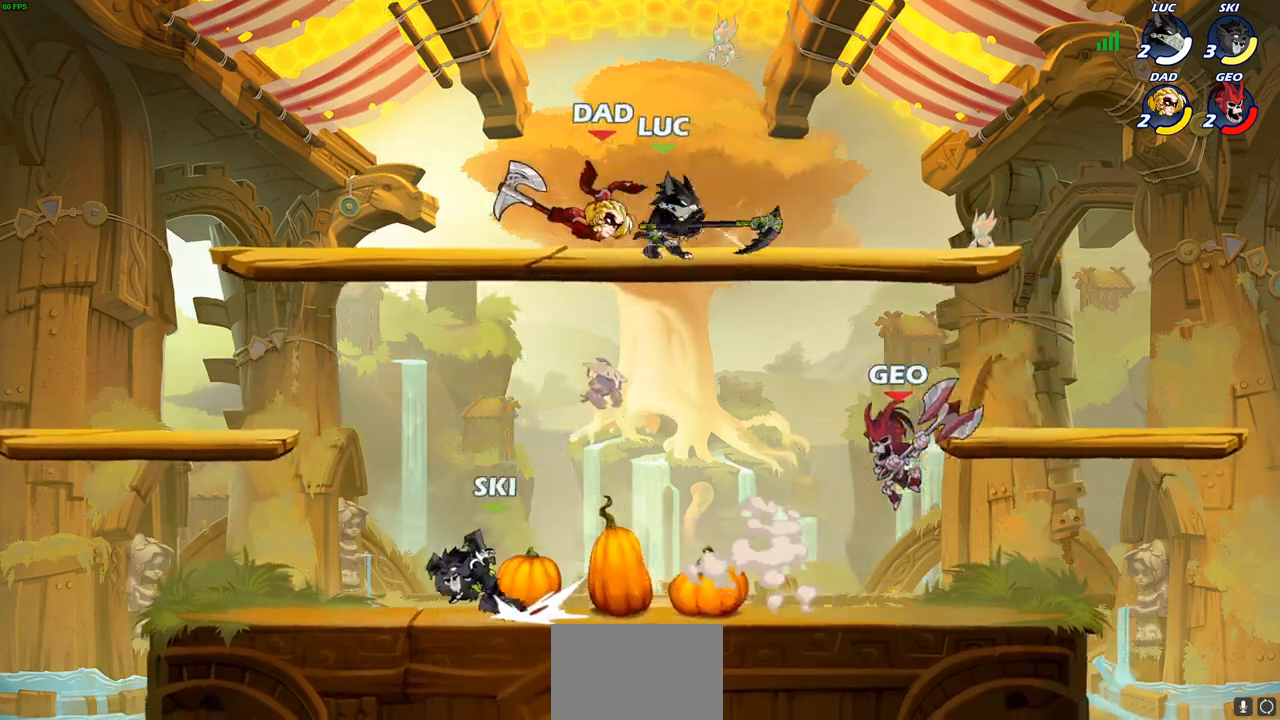
{"buttons": [], "left_stick": "left", "right_stick": "center", "events": [[133, "left_stick", "down-left"], [317, "SQUARE", "down"], [350, "left_stick", "left"], [400, "SQUARE", "up"]]}
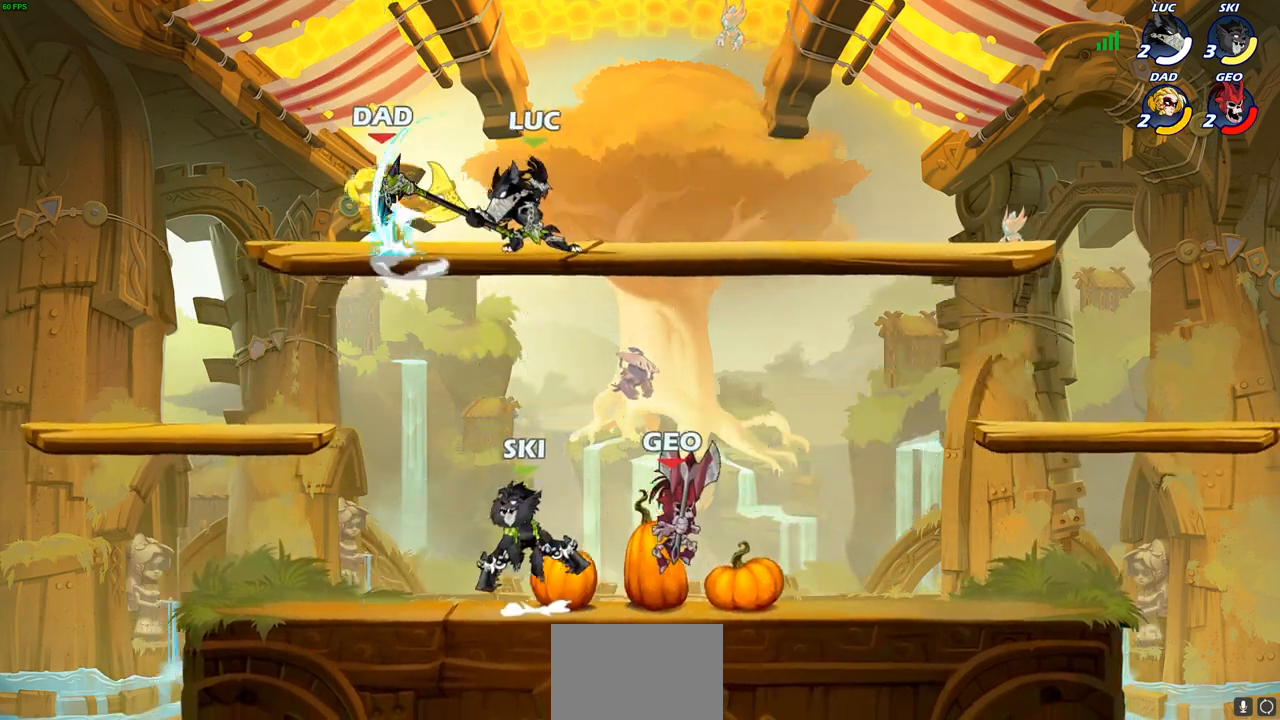
{"buttons": [], "left_stick": "left", "right_stick": "center", "events": []}
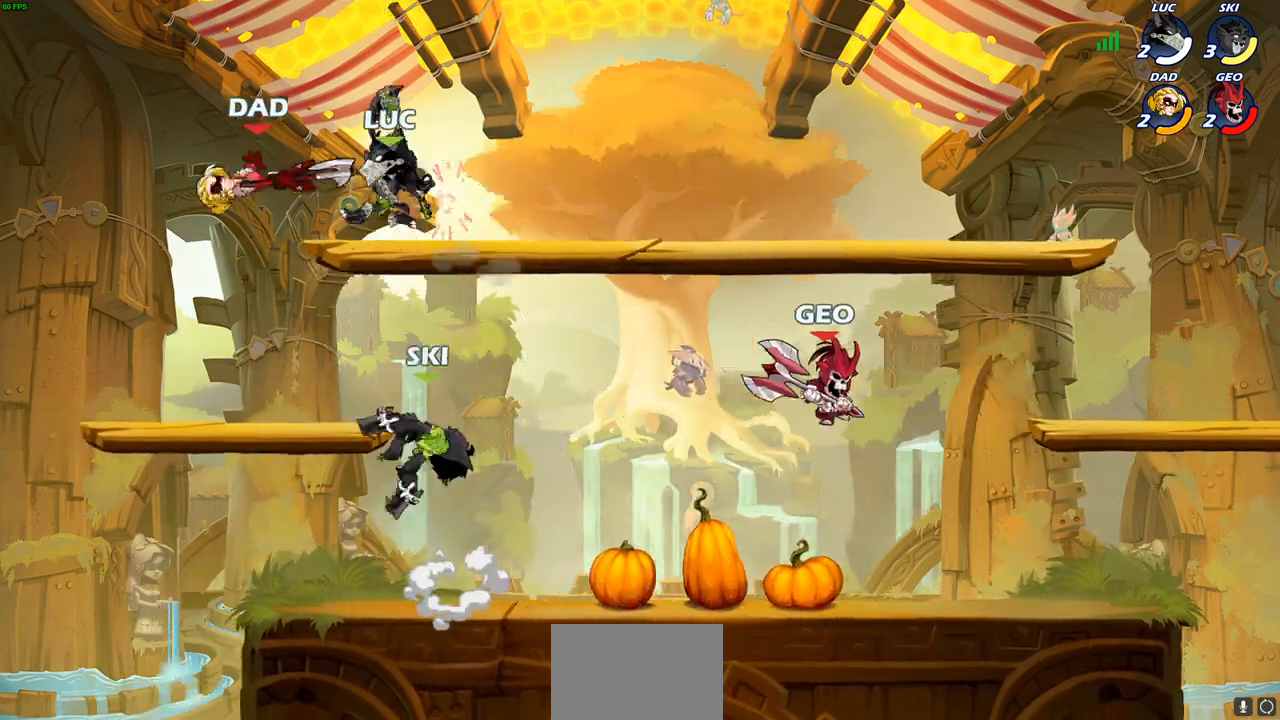
{"buttons": [], "left_stick": "center", "right_stick": "center", "events": [[33, "left_stick", "down-left"], [133, "CIRCLE", "down"], [233, "CIRCLE", "up"], [467, "left_stick", "center"]]}
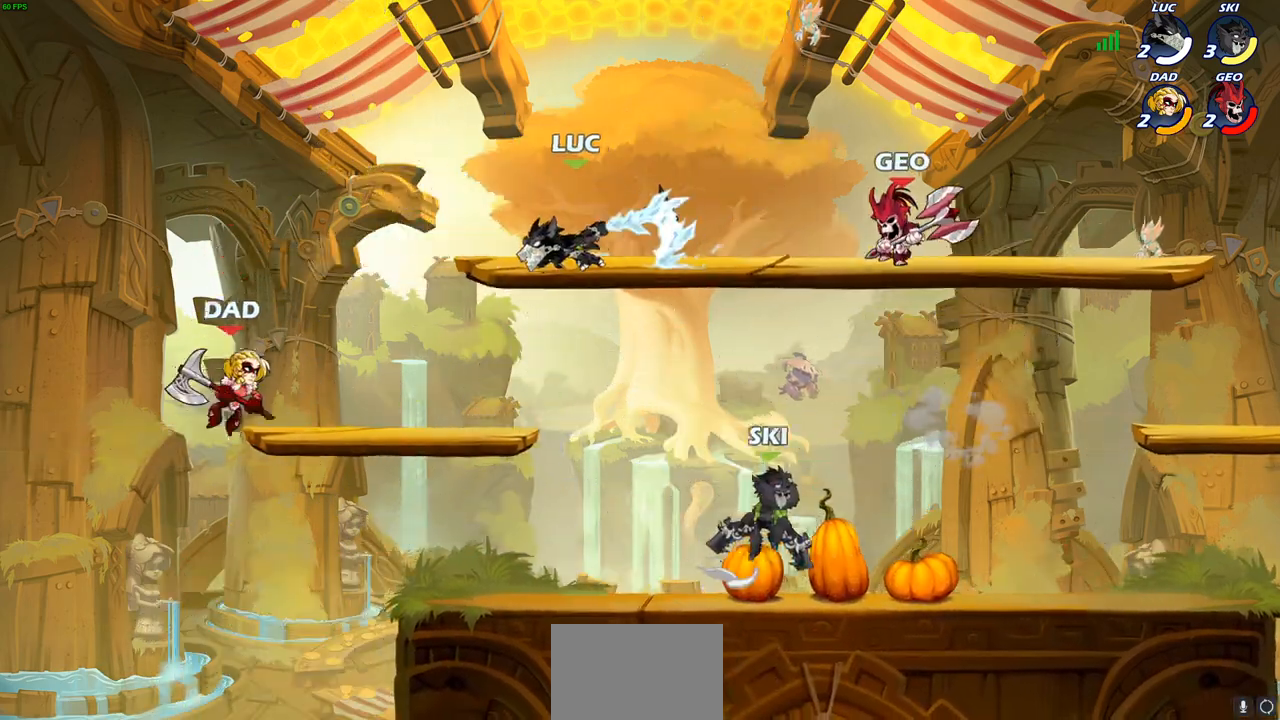
{"buttons": [], "left_stick": "right", "right_stick": "center", "events": [[450, "left_stick", "right"]]}
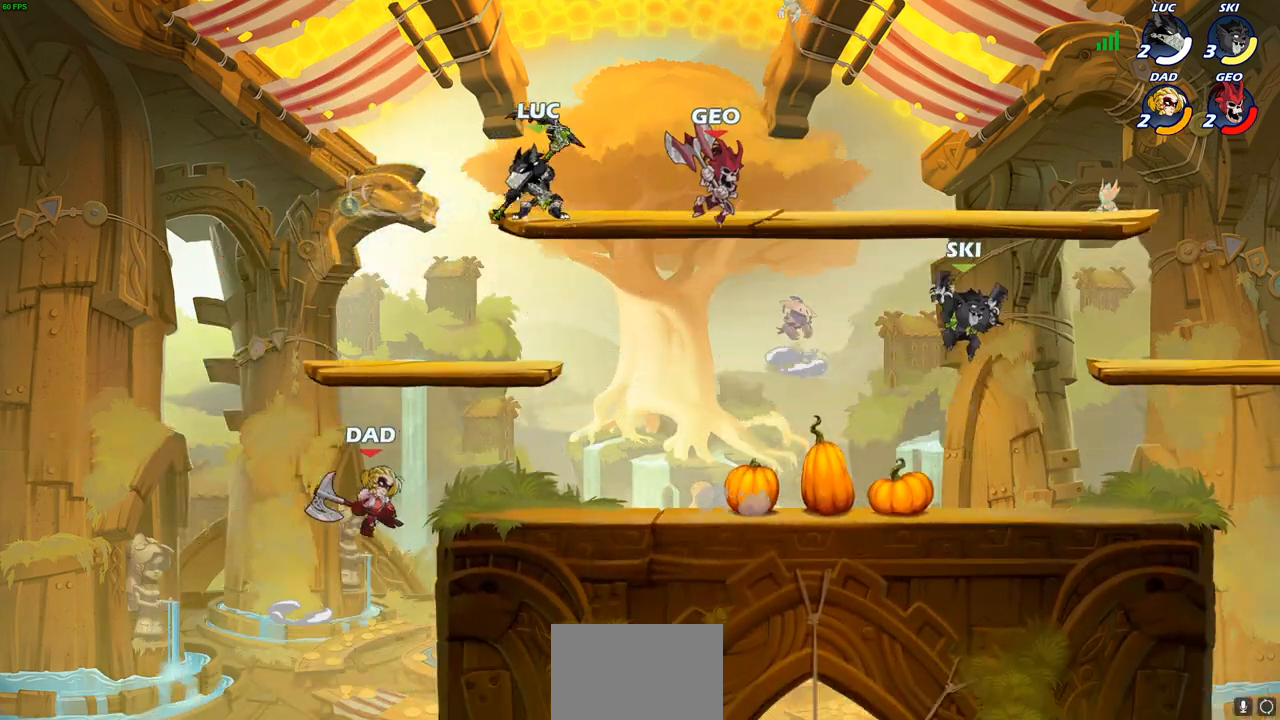
{"buttons": ["CIRCLE"], "left_stick": "down", "right_stick": "center", "events": [[33, "CROSS", "down"], [100, "left_stick", "up"], [183, "CROSS", "up"], [183, "left_stick", "left"], [283, "left_stick", "down-left"], [383, "left_stick", "down"], [450, "CIRCLE", "down"]]}
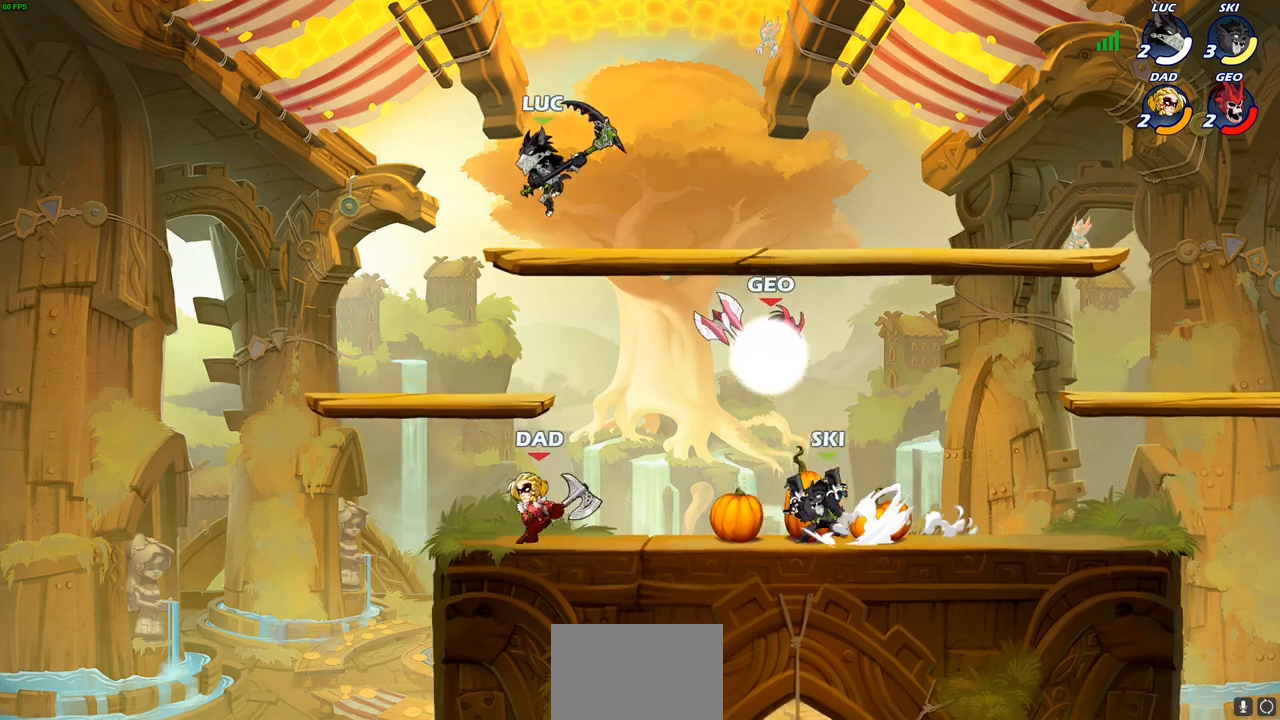
{"buttons": [], "left_stick": "center", "right_stick": "center", "events": [[100, "CIRCLE", "up"], [417, "left_stick", "center"]]}
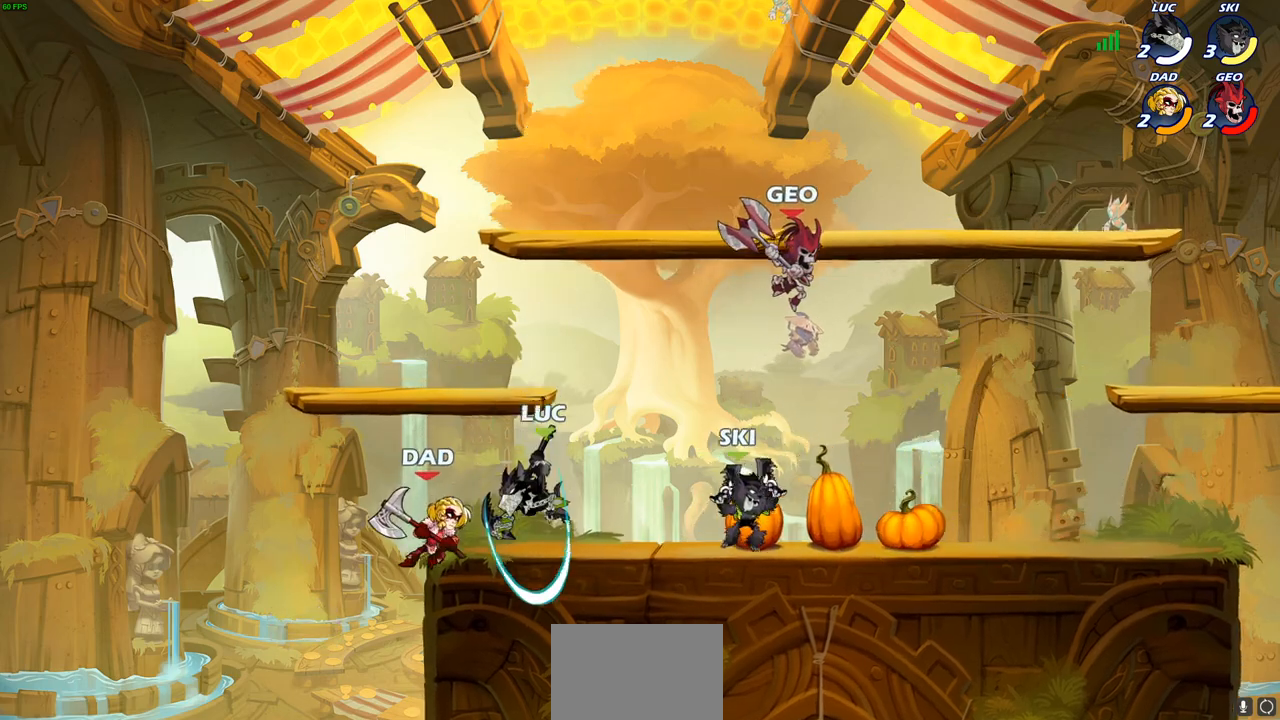
{"buttons": [], "left_stick": "right", "right_stick": "center", "events": [[450, "left_stick", "right"]]}
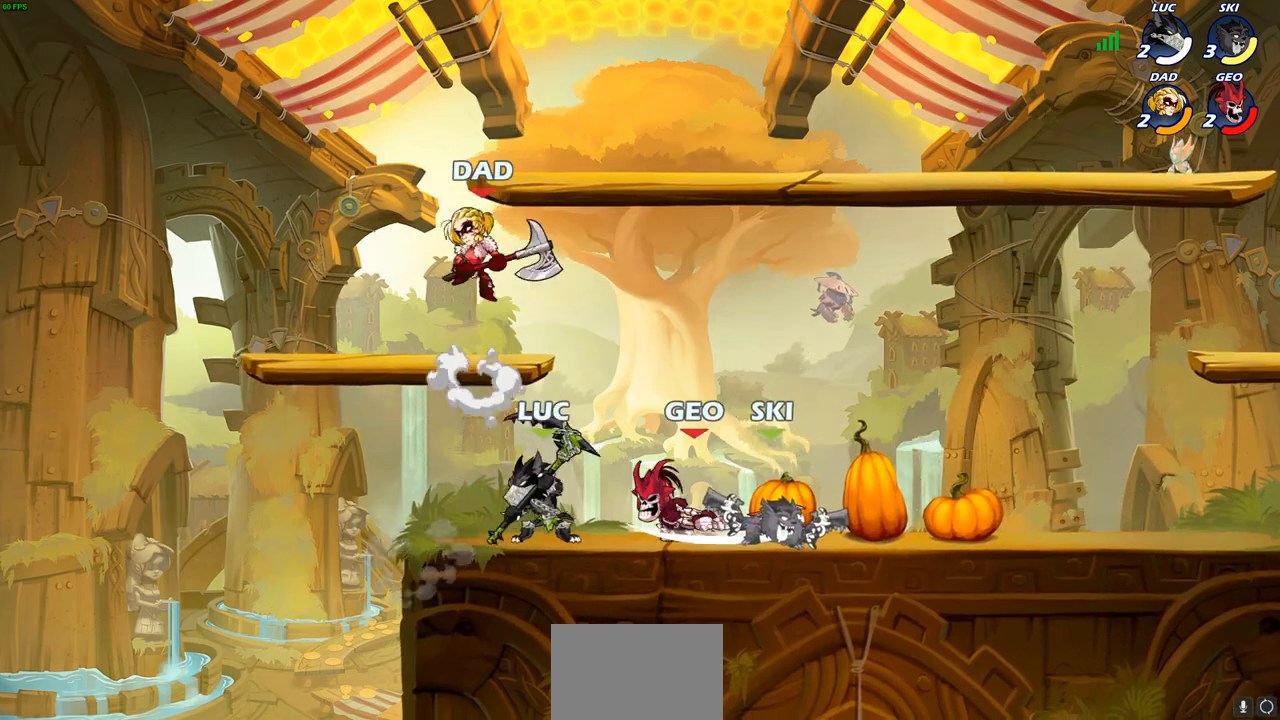
{"buttons": [], "left_stick": "right", "right_stick": "center", "events": [[50, "SQUARE", "down"], [50, "left_stick", "center"], [133, "SQUARE", "up"], [383, "CROSS", "down"], [417, "SQUARE", "down"], [433, "CROSS", "up"], [433, "right_stick", "down-left"], [450, "left_stick", "right"], [483, "SQUARE", "up"], [500, "right_stick", "center"]]}
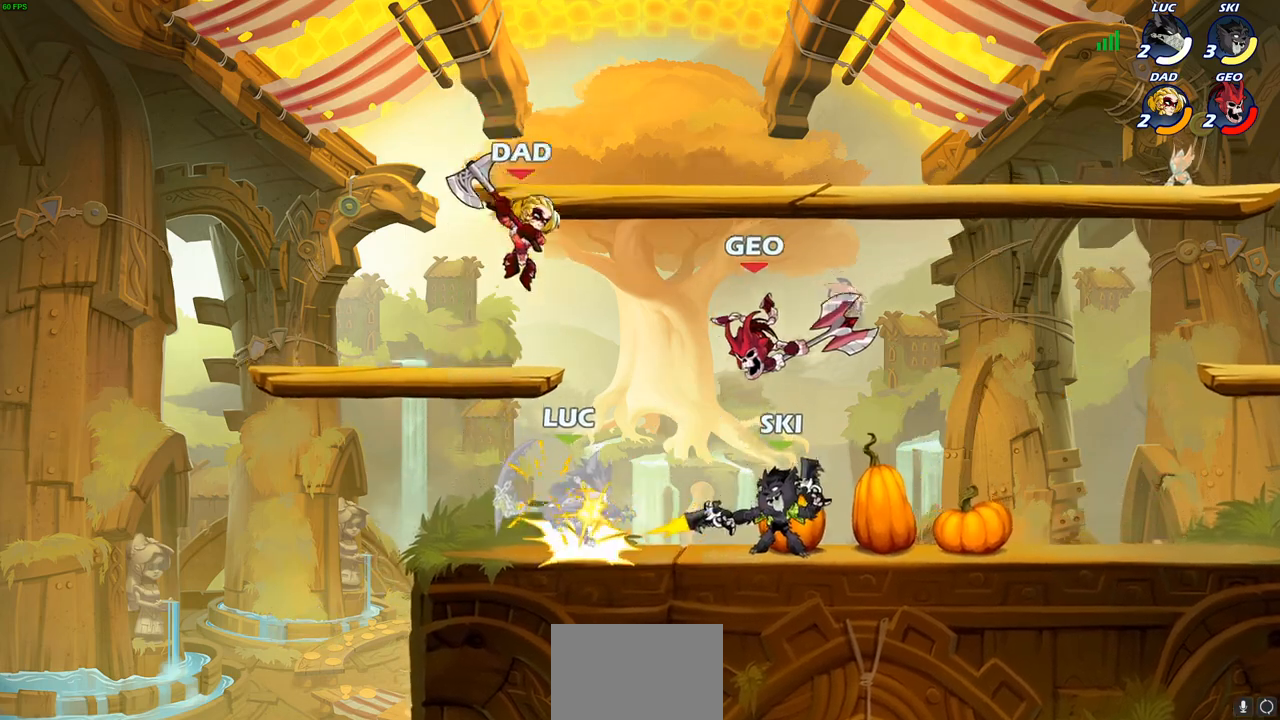
{"buttons": [], "left_stick": "left", "right_stick": "center", "events": [[333, "left_stick", "center"], [500, "left_stick", "left"]]}
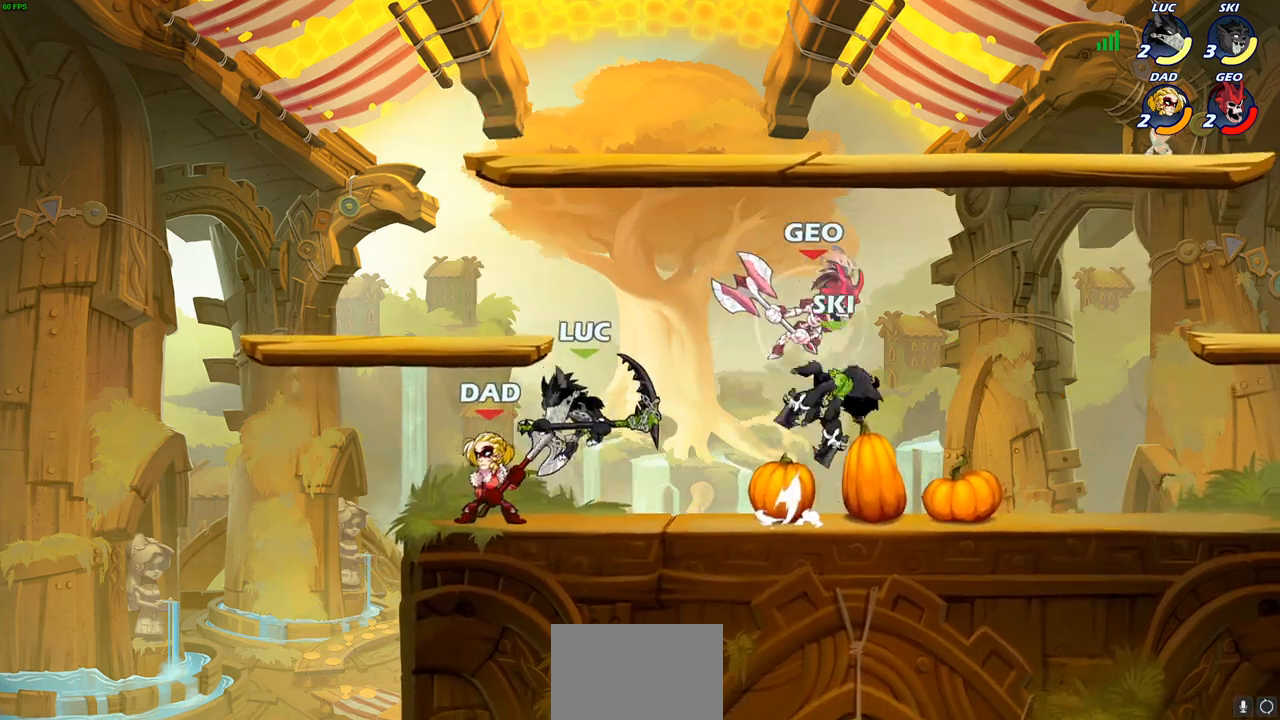
{"buttons": [], "left_stick": "right", "right_stick": "center", "events": [[150, "CROSS", "down"], [200, "R2", "down"], [267, "CROSS", "up"], [350, "left_stick", "right"], [483, "R2", "up"]]}
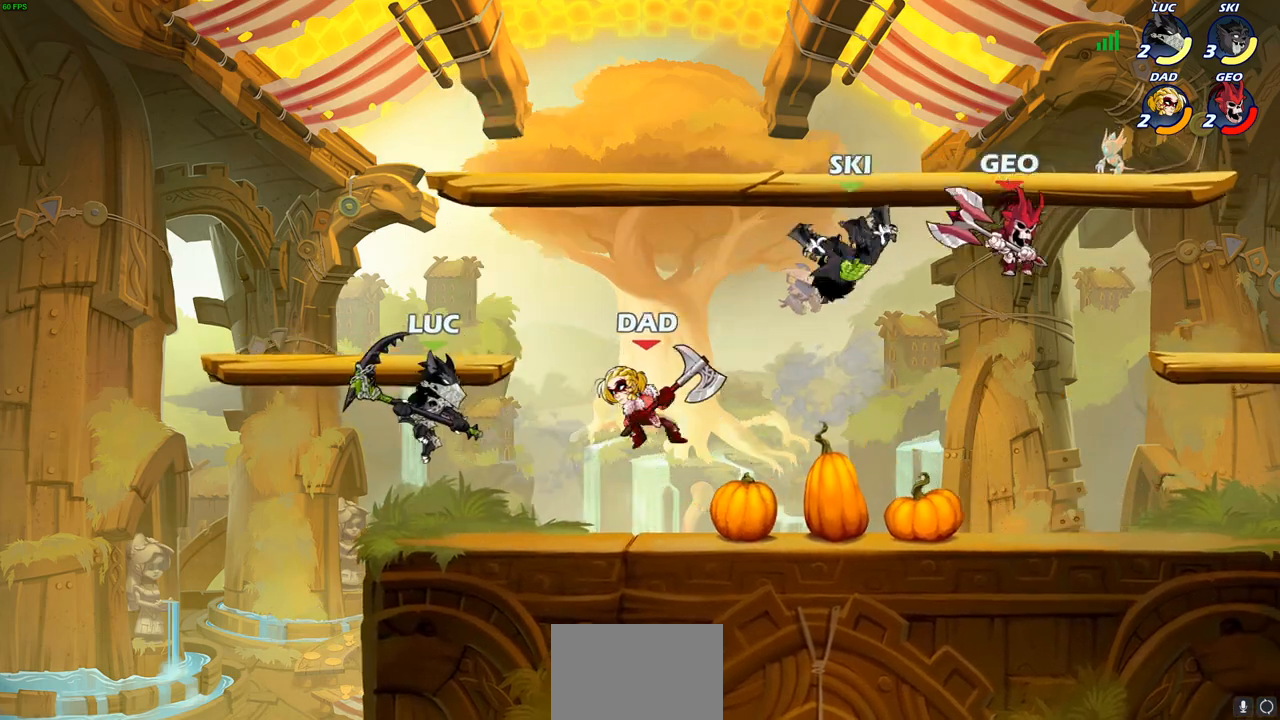
{"buttons": [], "left_stick": "right", "right_stick": "center", "events": [[83, "SQUARE", "down"], [183, "SQUARE", "up"]]}
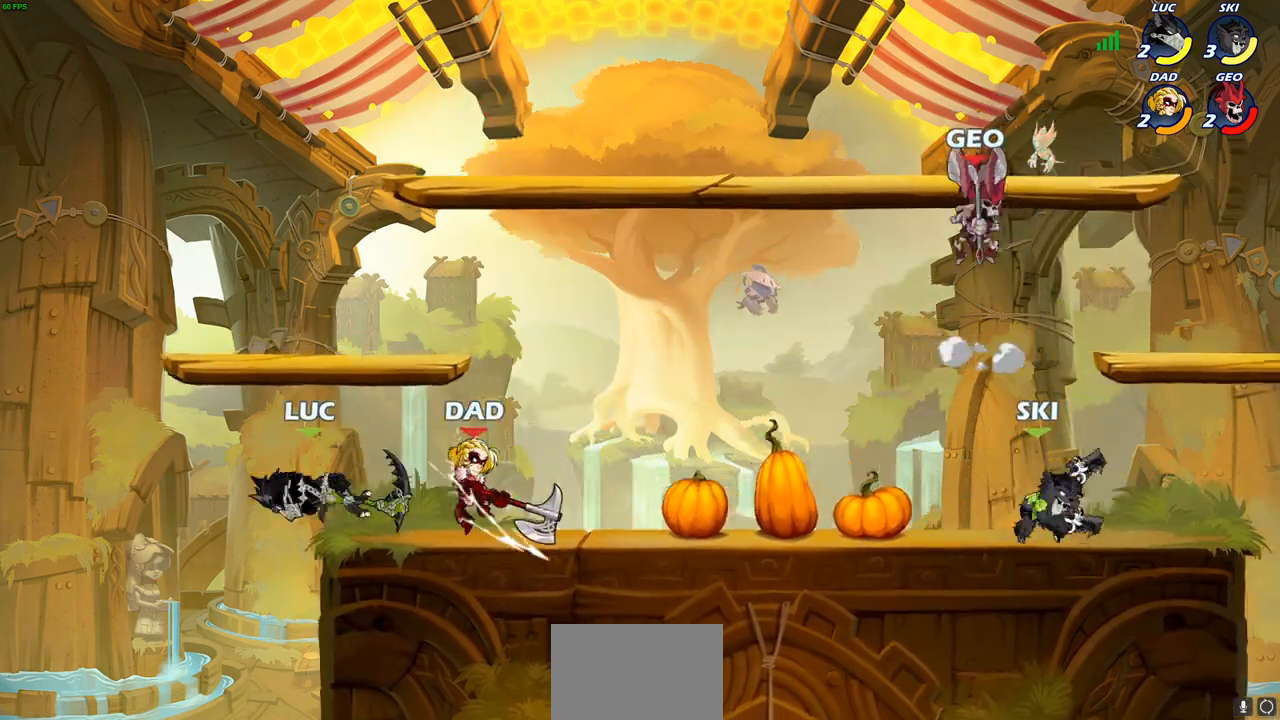
{"buttons": [], "left_stick": "center", "right_stick": "center", "events": [[167, "left_stick", "down-left"], [350, "left_stick", "down-right"], [433, "left_stick", "up-right"], [500, "left_stick", "center"]]}
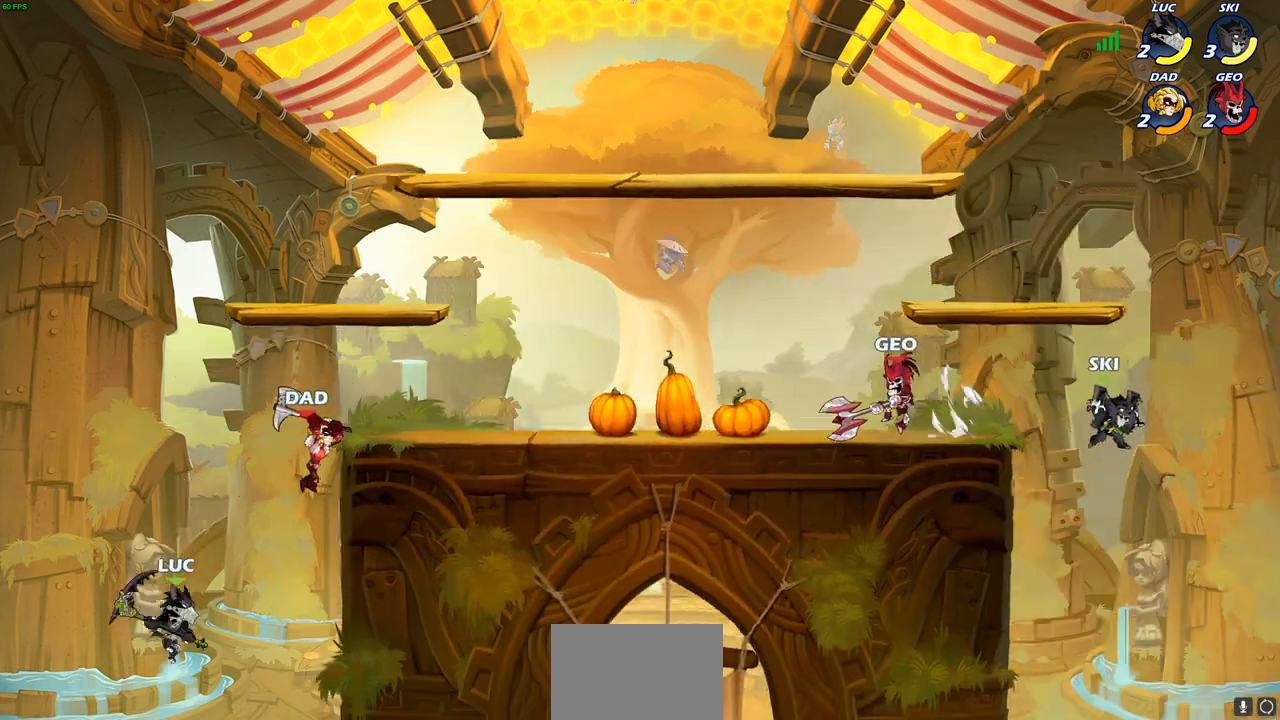
{"buttons": [], "left_stick": "up-right", "right_stick": "center", "events": [[17, "CIRCLE", "down"], [100, "CIRCLE", "up"], [267, "left_stick", "up-right"]]}
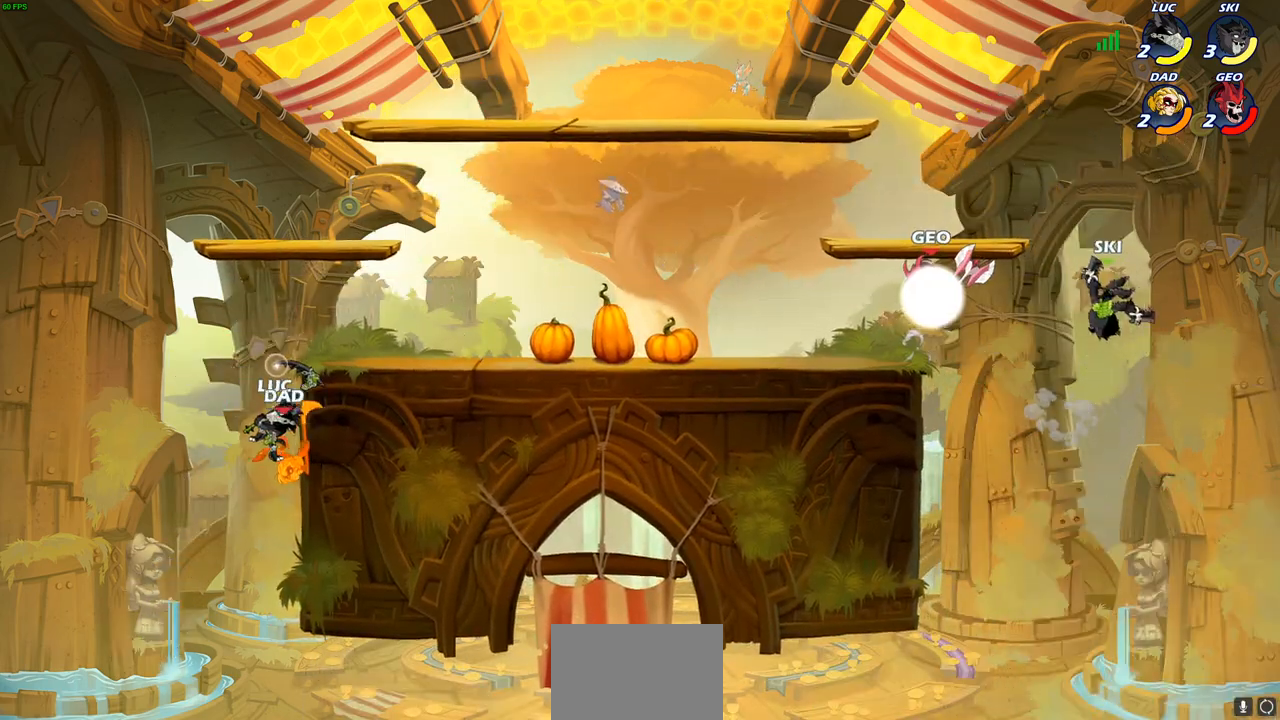
{"buttons": [], "left_stick": "down-left", "right_stick": "center", "events": [[317, "left_stick", "up-left"], [400, "left_stick", "down-left"]]}
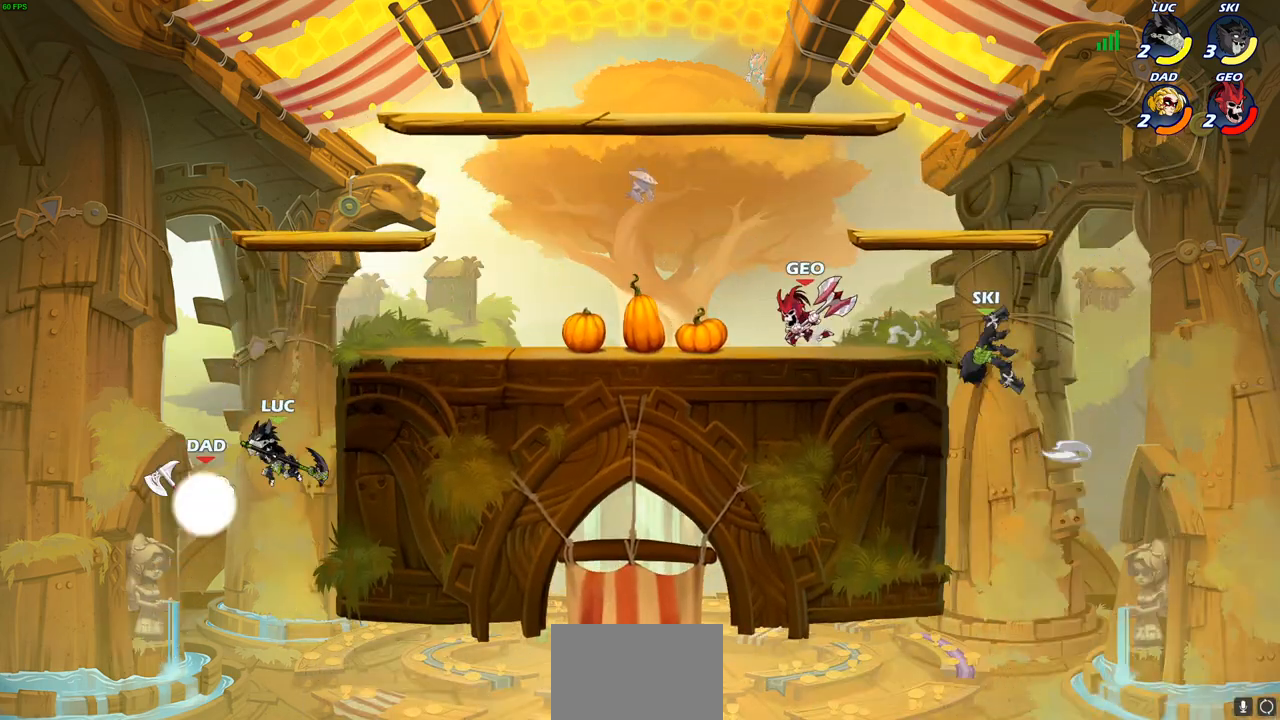
{"buttons": [], "left_stick": "center", "right_stick": "center", "events": [[17, "CROSS", "down"], [67, "SQUARE", "down"], [117, "CROSS", "up"], [133, "SQUARE", "up"], [283, "left_stick", "right"], [333, "left_stick", "up-right"], [433, "left_stick", "center"]]}
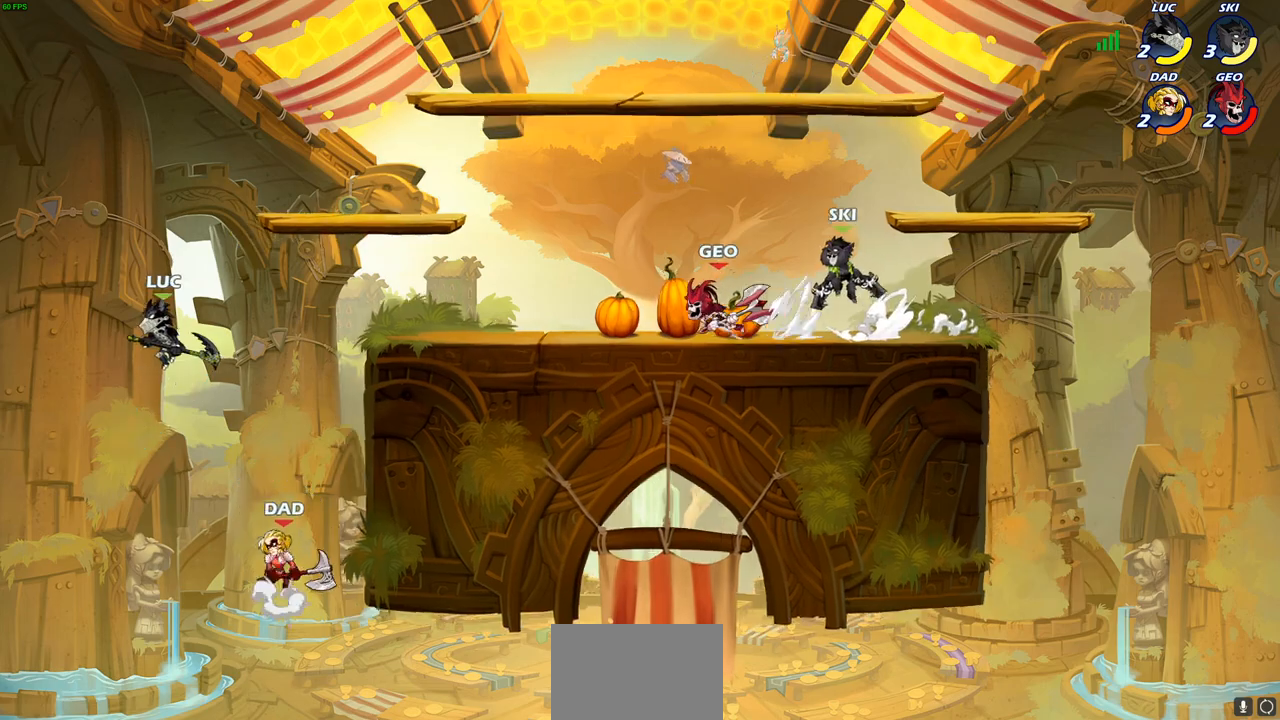
{"buttons": [], "left_stick": "up-right", "right_stick": "center", "events": [[67, "left_stick", "up-right"], [183, "CROSS", "down"], [367, "CROSS", "up"]]}
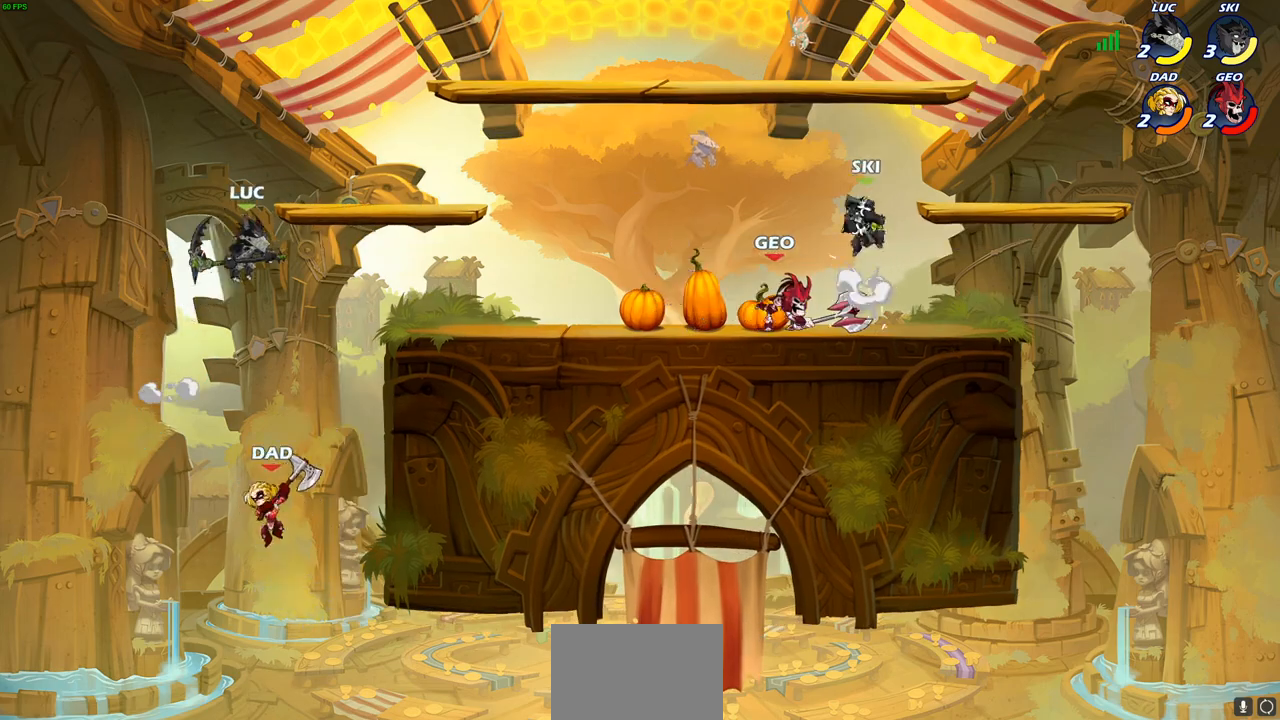
{"buttons": ["SQUARE"], "left_stick": "down", "right_stick": "center", "events": [[133, "left_stick", "up-left"], [317, "left_stick", "up-right"], [433, "left_stick", "down"], [467, "SQUARE", "down"]]}
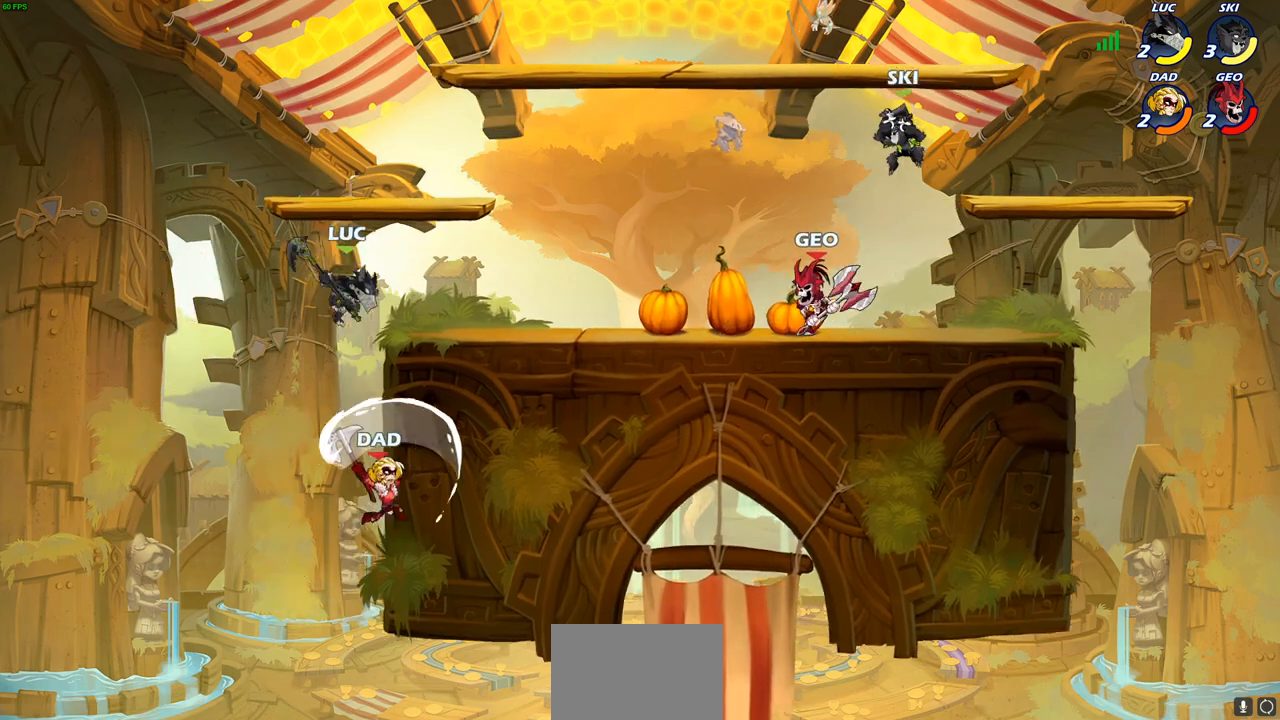
{"buttons": [], "left_stick": "right", "right_stick": "center", "events": [[50, "SQUARE", "up"], [267, "left_stick", "right"]]}
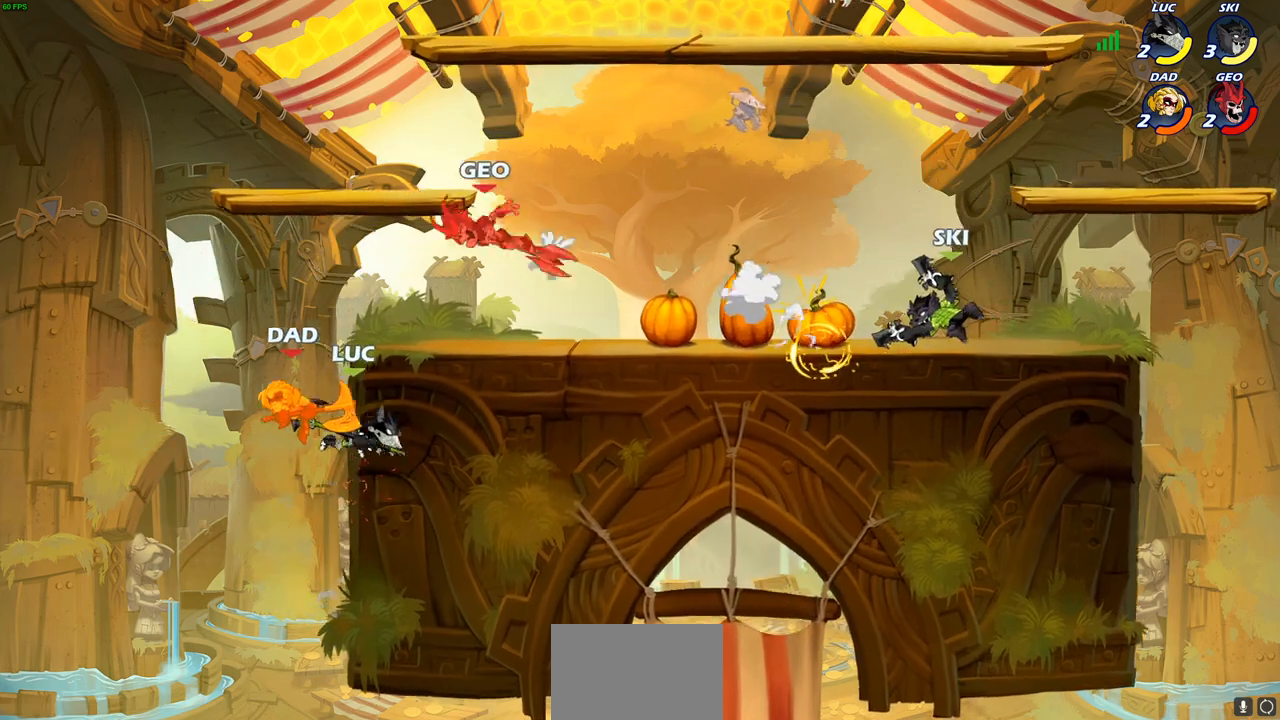
{"buttons": ["CIRCLE"], "left_stick": "down-left", "right_stick": "center", "events": [[183, "left_stick", "up-left"], [267, "left_stick", "down-left"], [350, "CIRCLE", "down"]]}
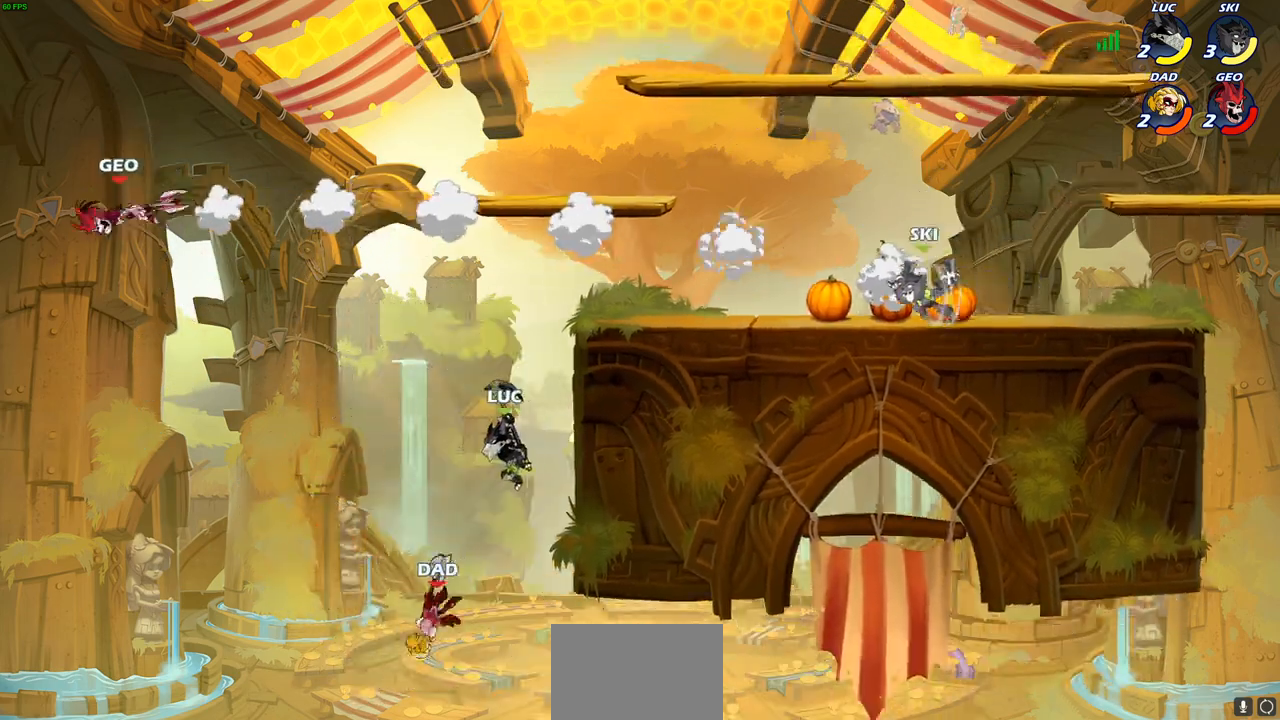
{"buttons": [], "left_stick": "center", "right_stick": "center", "events": [[83, "CIRCLE", "up"], [200, "left_stick", "center"]]}
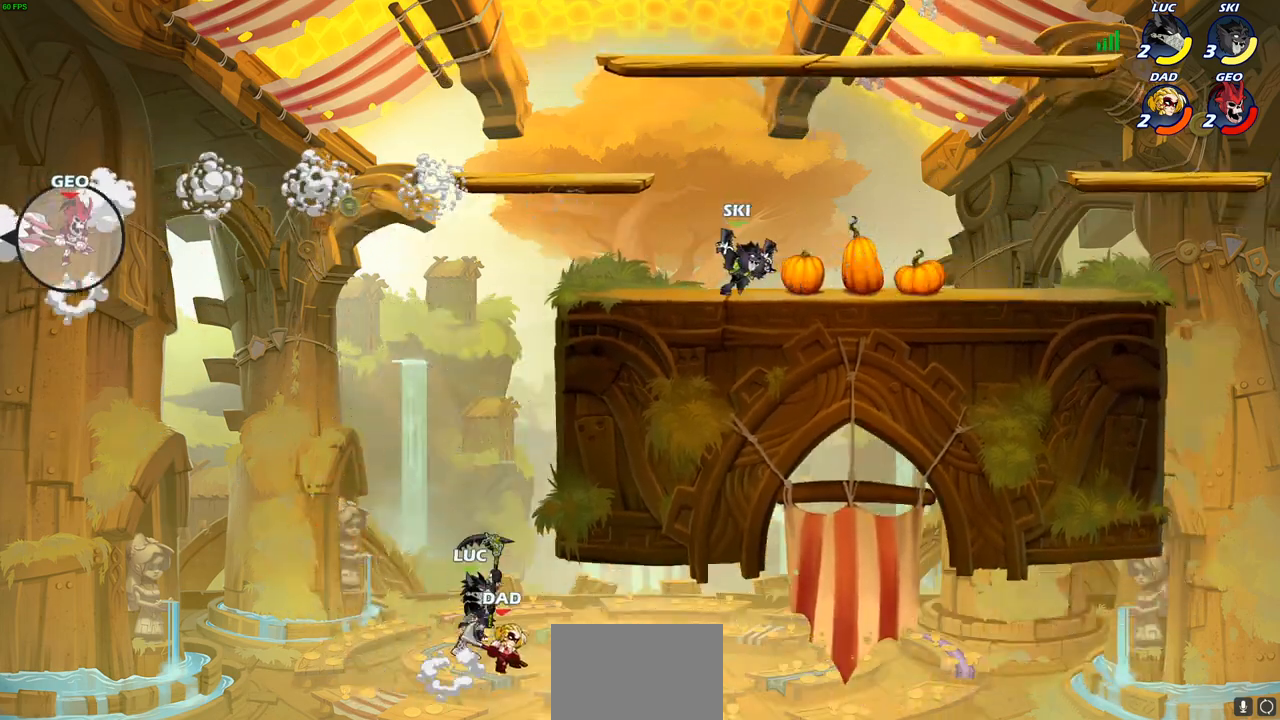
{"buttons": [], "left_stick": "up-left", "right_stick": "center", "events": [[217, "left_stick", "up-left"], [317, "CROSS", "down"], [433, "CROSS", "up"]]}
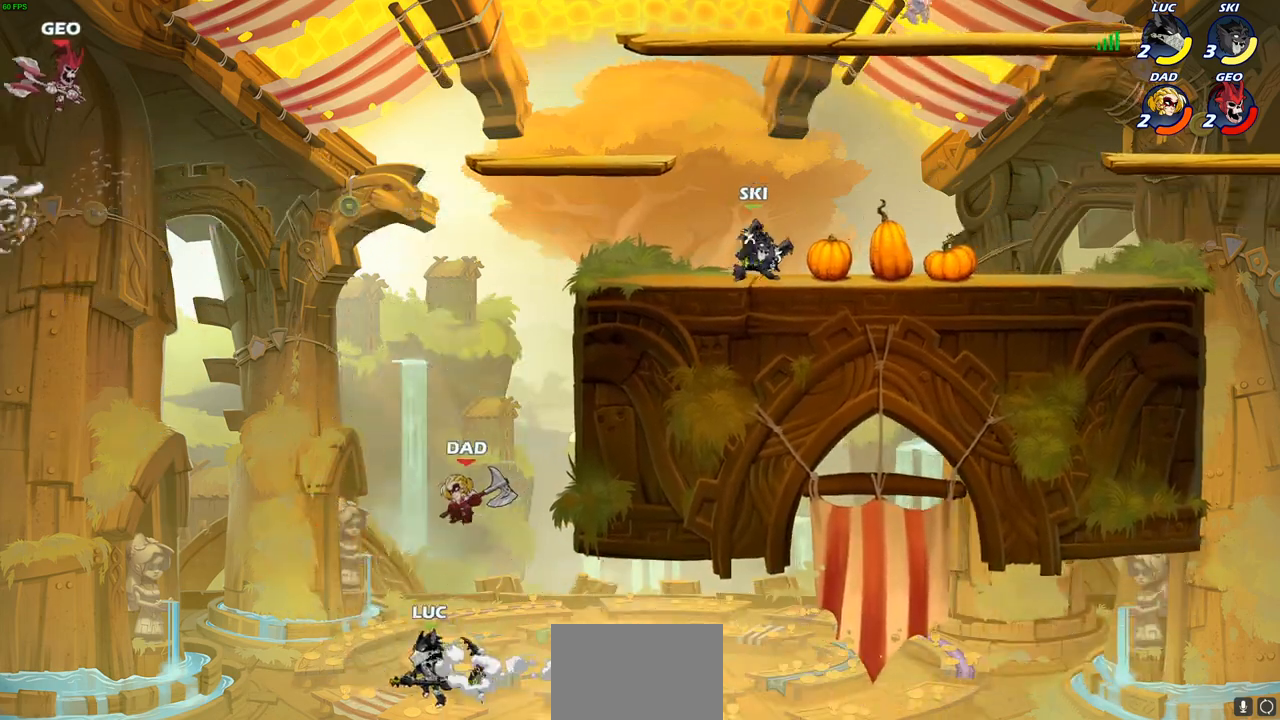
{"buttons": [], "left_stick": "up-right", "right_stick": "center", "events": [[167, "left_stick", "up-right"]]}